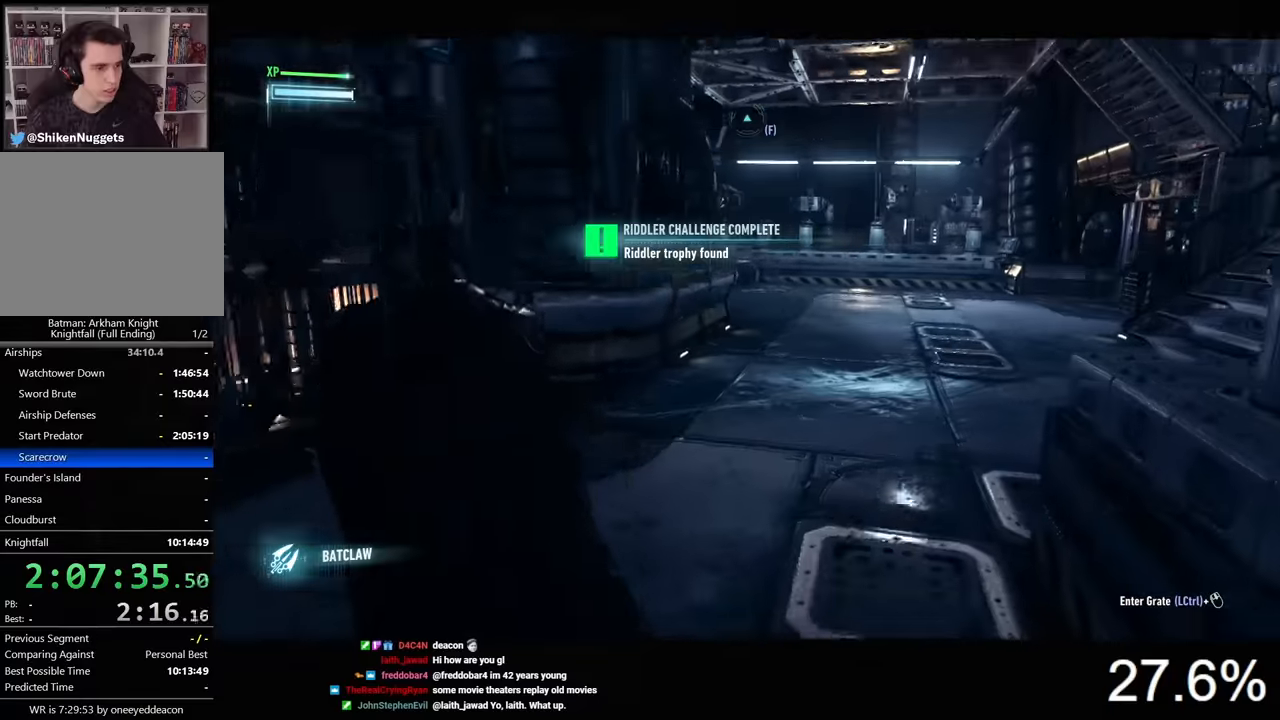
Gameplay with keyboard and mouse; each line is a JSON object with the keys and mouse buttons held at the frame after it. "events" lists presses ("down") and releases ("up") of "1", "2", "3", "4", "5", "a", "alt", "c", "caps_lock", "ctrl", "d", "e", "f", "g", "q", "r", "s", "shift", "space", "t", "tab", "v", "w", "x", "z", "mouse_left", "mouse_wheel" and "mouse_right" between this image and that frame as [ms after this image, input, new state], when the widget could be followed in between. "mouse_left", "mouse_wheel", "mouse_right" = the "left", "wheel", "right" buttons of the "mouse" list. No other keys are recorded. "wheel" means that the mouse wheel is clicked or scrolled. "mouse_move" is the direction in which the mouse moves at that frame (one of eight, or "still"), when it could be read.
{"keys": ["d", "w"], "mouse": [], "mouse_move": "still", "events": [[466, "d", "down"], [500, "w", "down"]]}
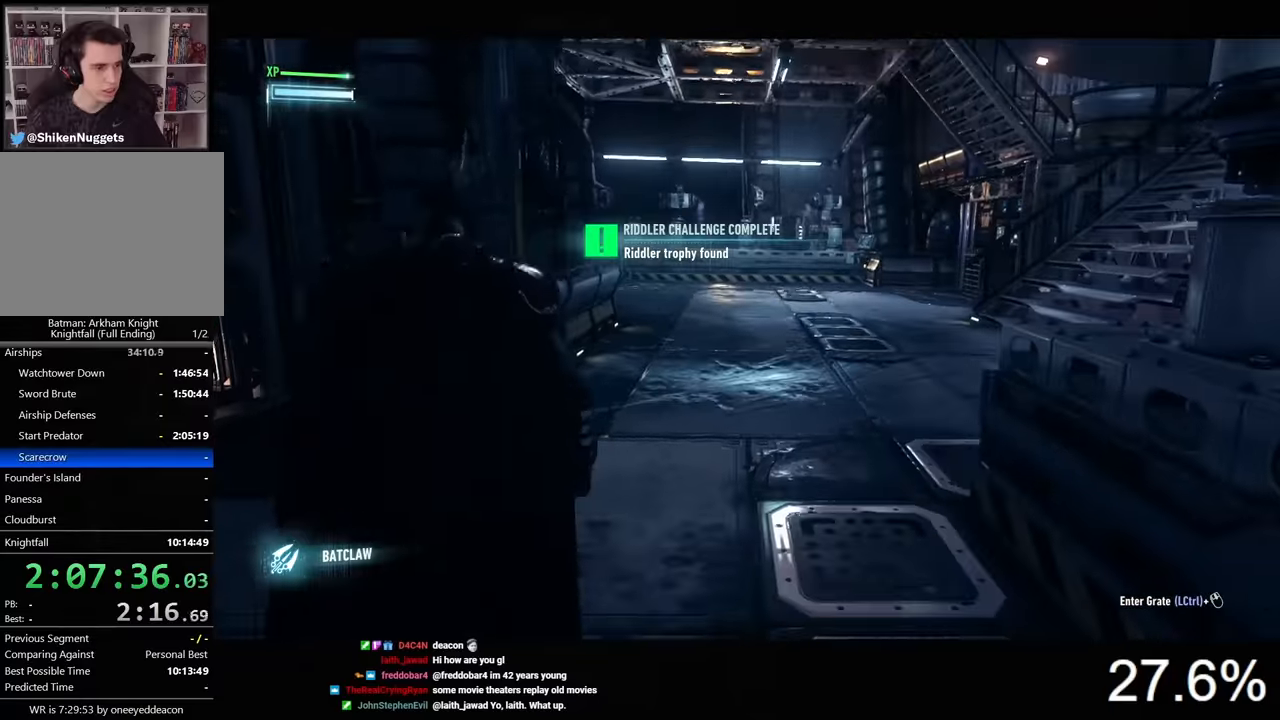
{"keys": ["space", "w"], "mouse": [], "mouse_move": "still", "events": [[166, "space", "down"], [200, "d", "up"]]}
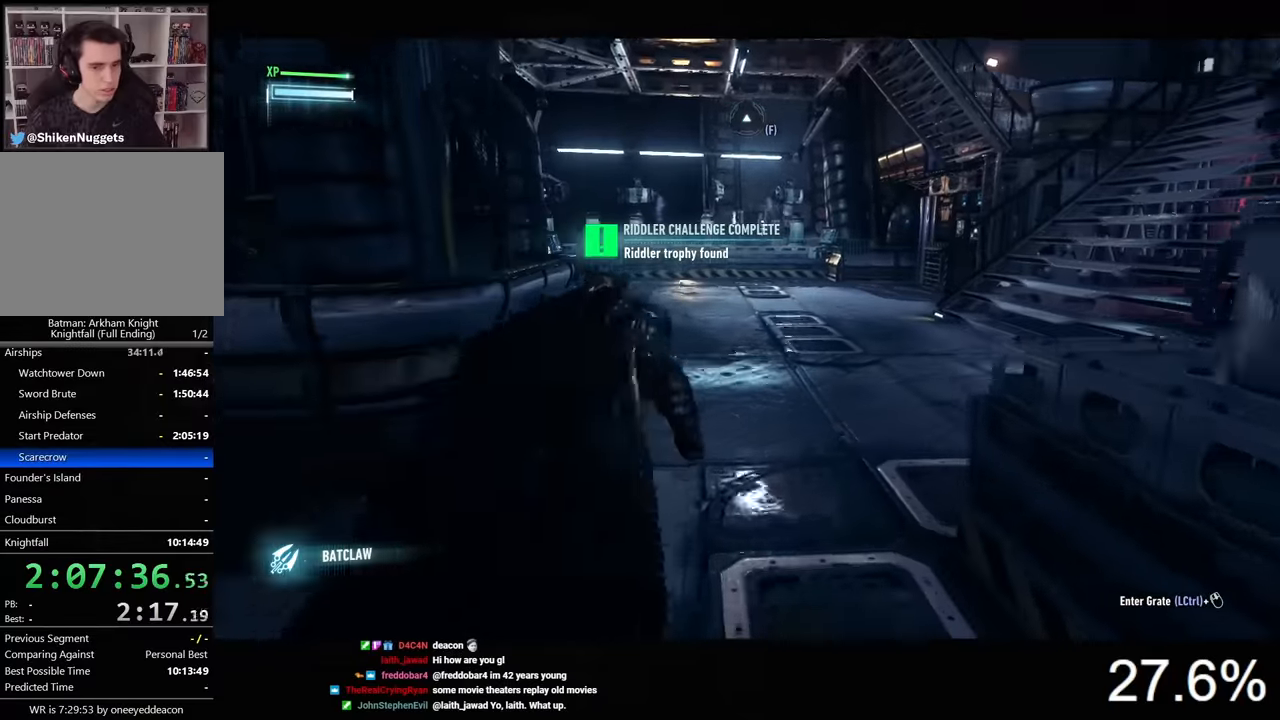
{"keys": ["space", "w"], "mouse": [], "mouse_move": "still", "events": []}
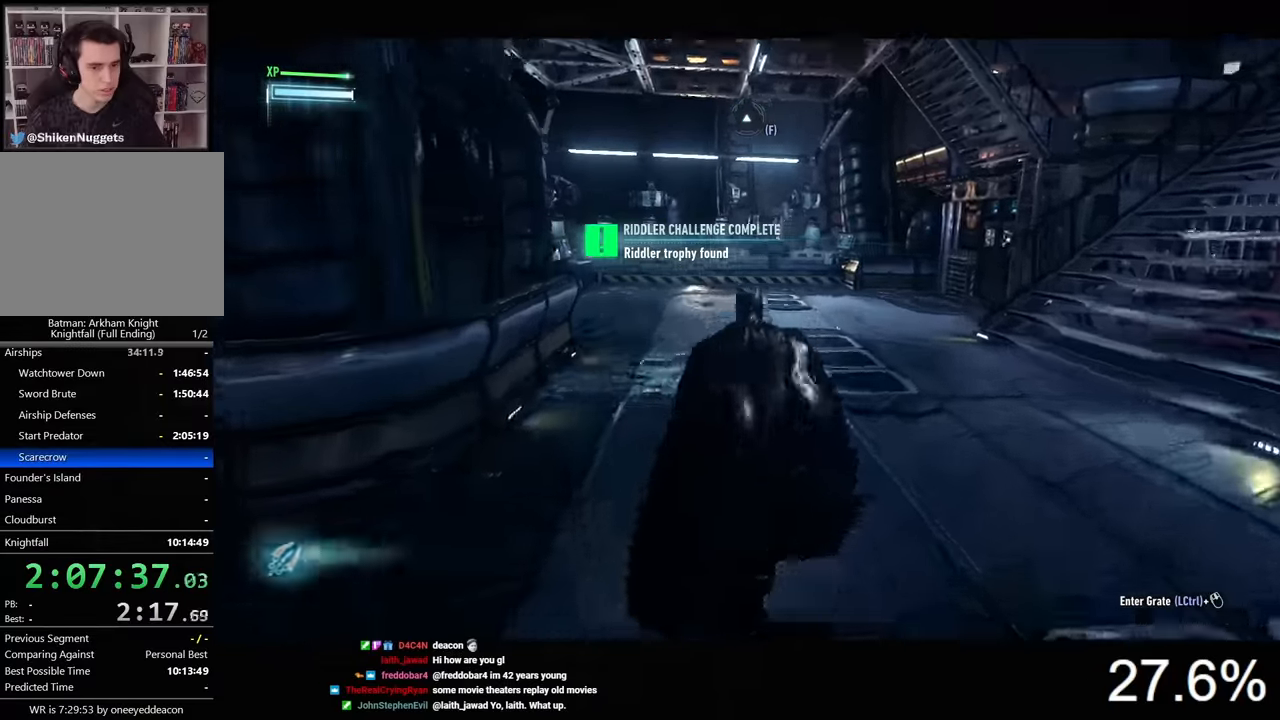
{"keys": ["d", "space", "w"], "mouse": [], "mouse_move": "still", "events": [[366, "d", "down"]]}
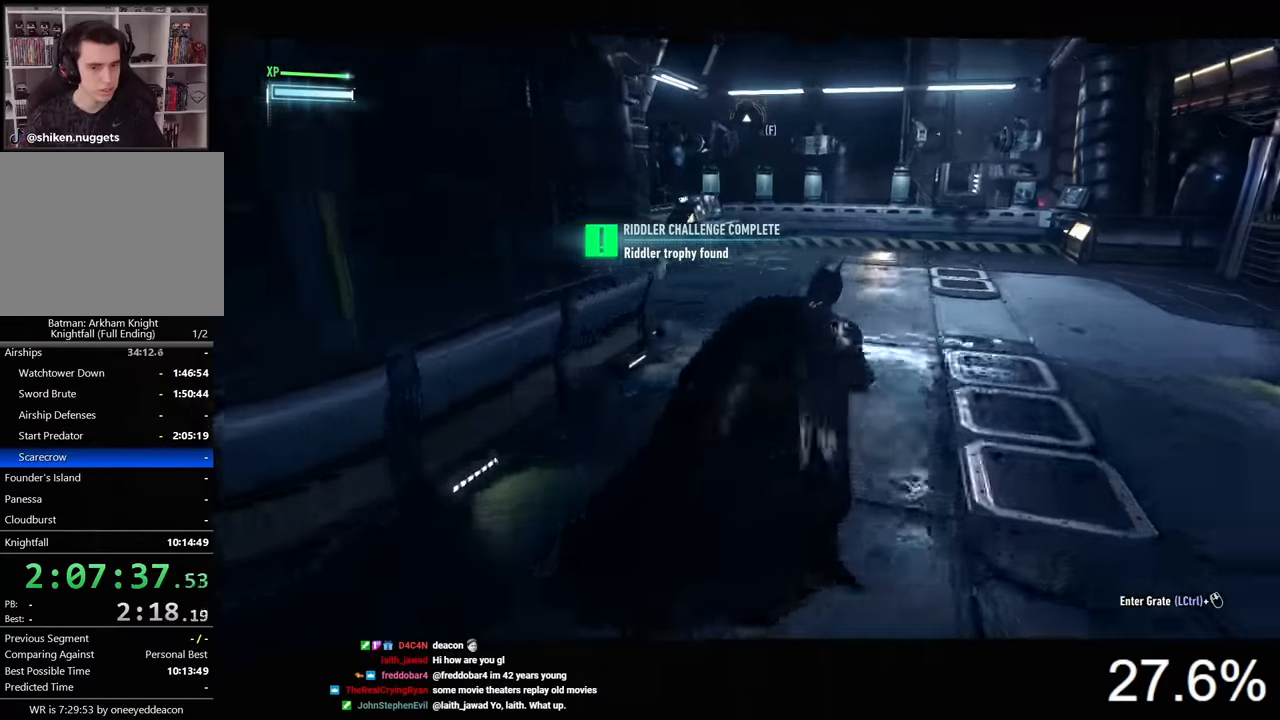
{"keys": ["space", "w"], "mouse": [], "mouse_move": "still", "events": [[133, "d", "up"]]}
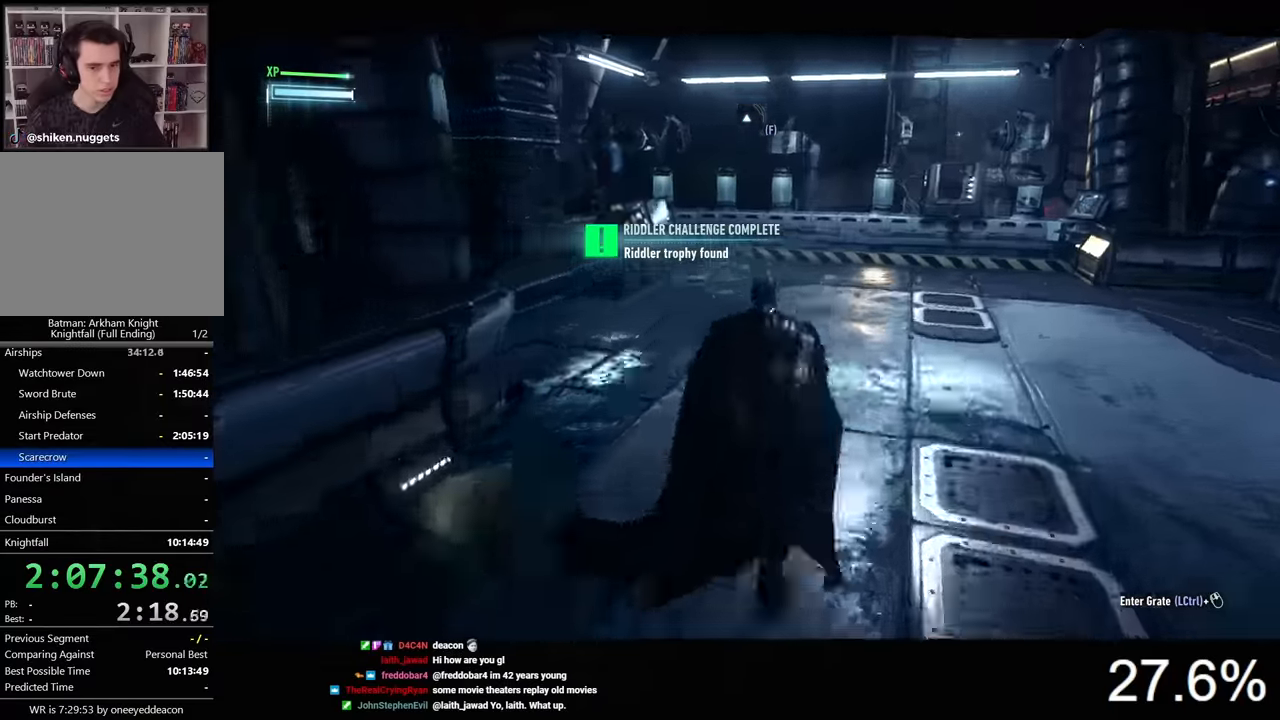
{"keys": [], "mouse": ["right"], "mouse_move": "still", "events": [[166, "mouse_right", "down"], [233, "space", "up"], [266, "w", "up"], [366, "mouse_left", "down"], [500, "mouse_left", "up"]]}
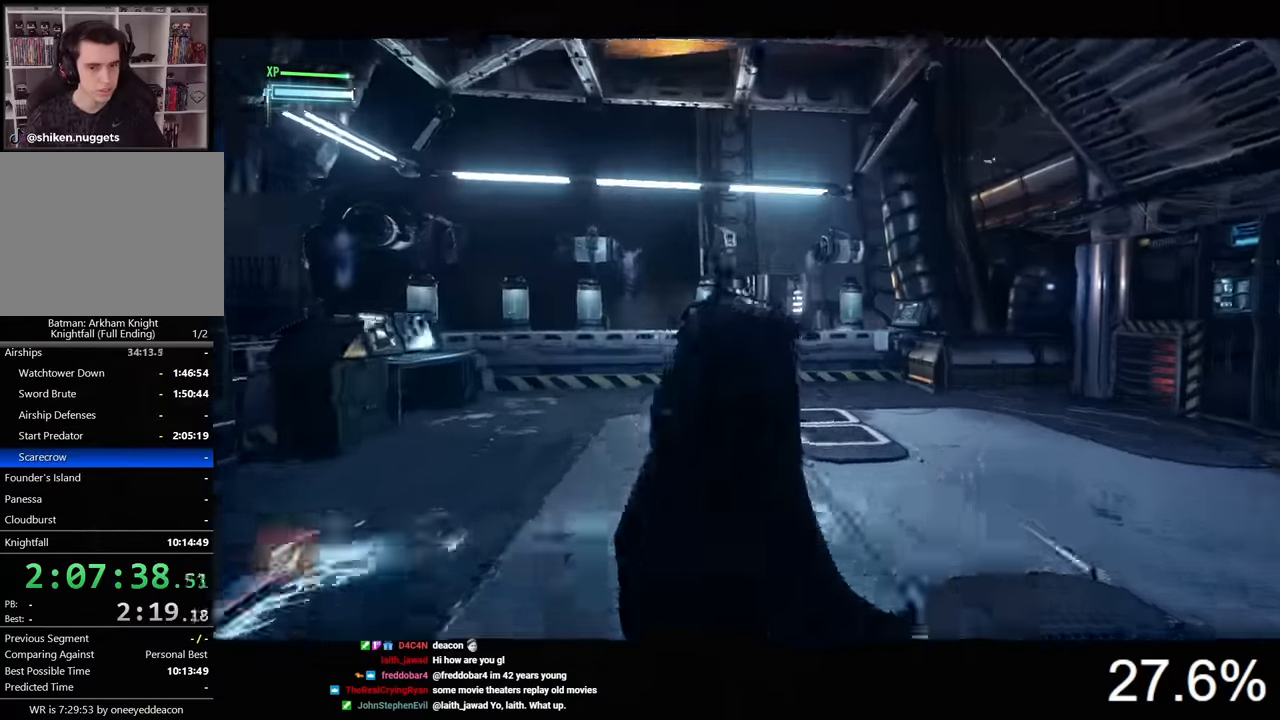
{"keys": [], "mouse": [], "mouse_move": "still", "events": [[133, "mouse_right", "up"]]}
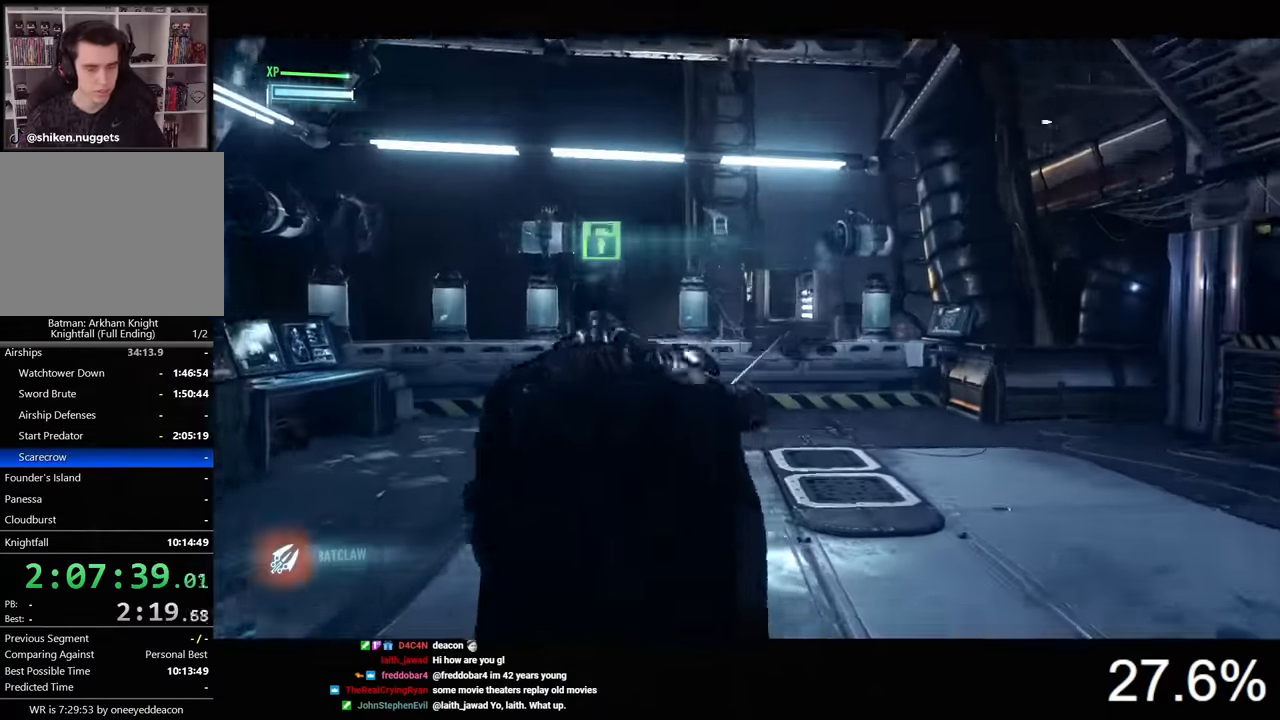
{"keys": [], "mouse": [], "mouse_move": "still", "events": []}
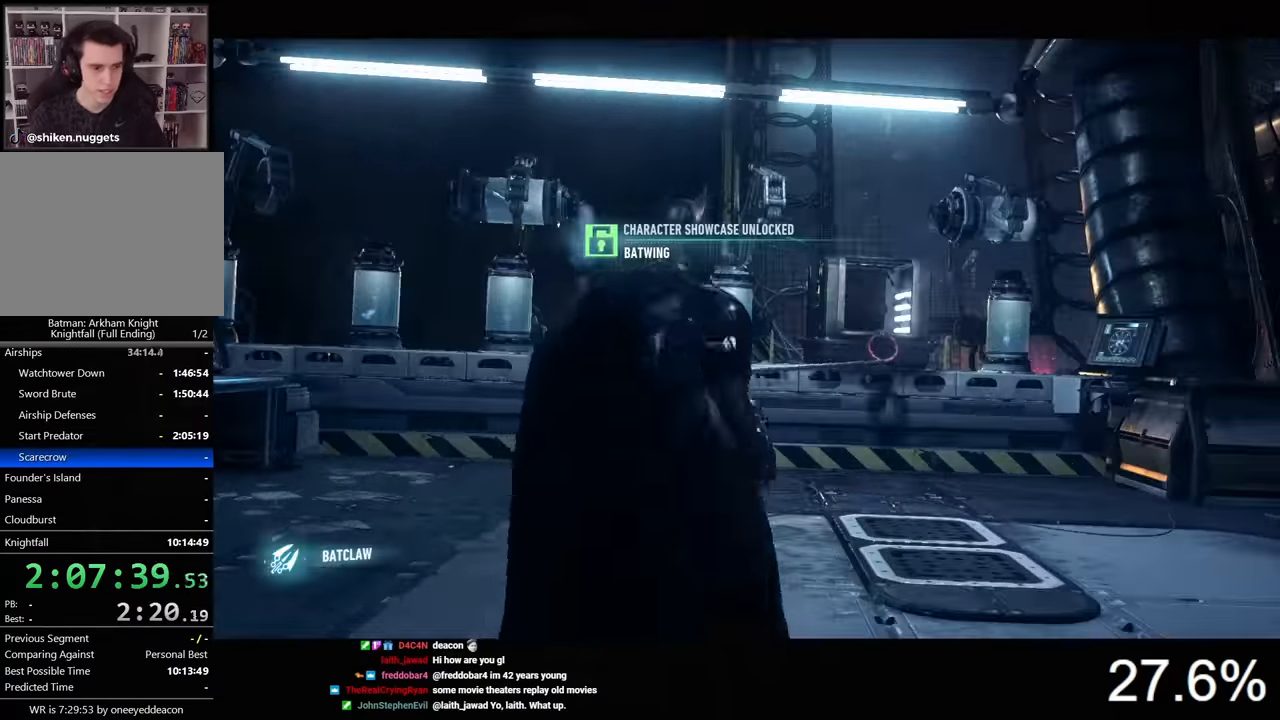
{"keys": [], "mouse": [], "mouse_move": "still", "events": [[166, "space", "down"], [200, "space", "up"], [266, "space", "down"], [333, "space", "up"], [400, "space", "down"], [466, "space", "up"]]}
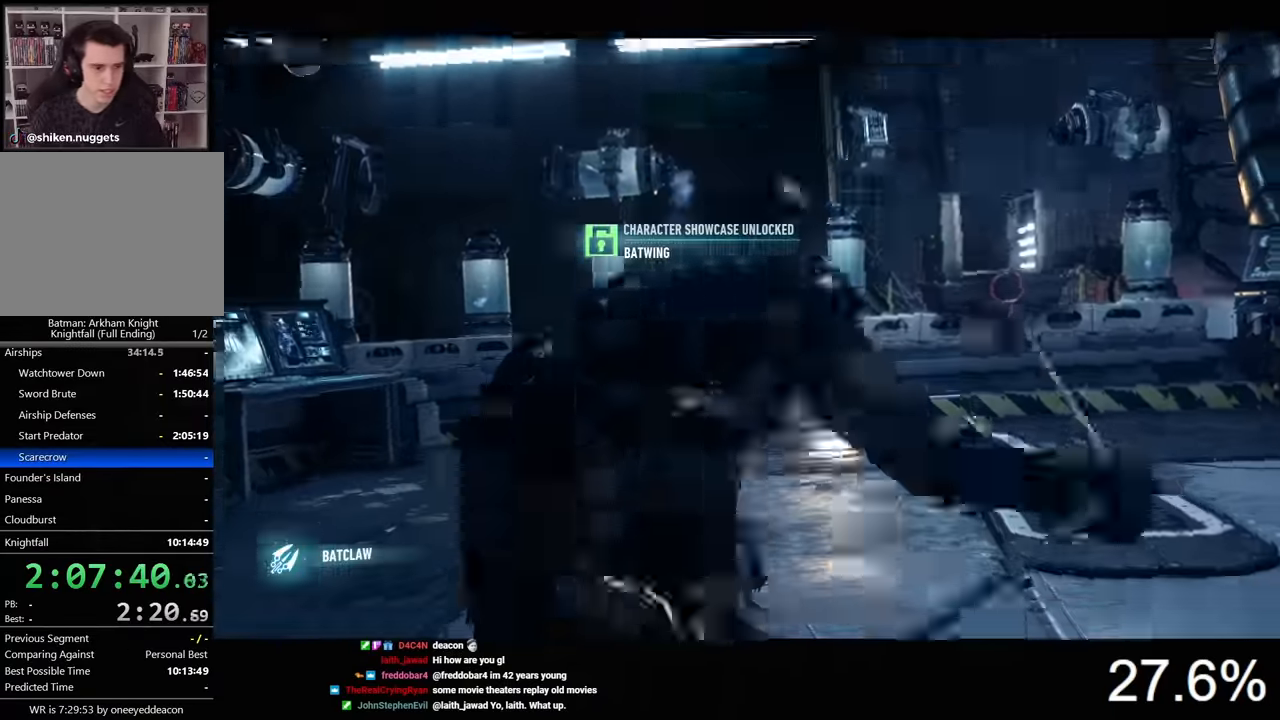
{"keys": [], "mouse": [], "mouse_move": "still", "events": [[33, "space", "down"], [100, "space", "up"], [166, "space", "down"], [233, "space", "up"]]}
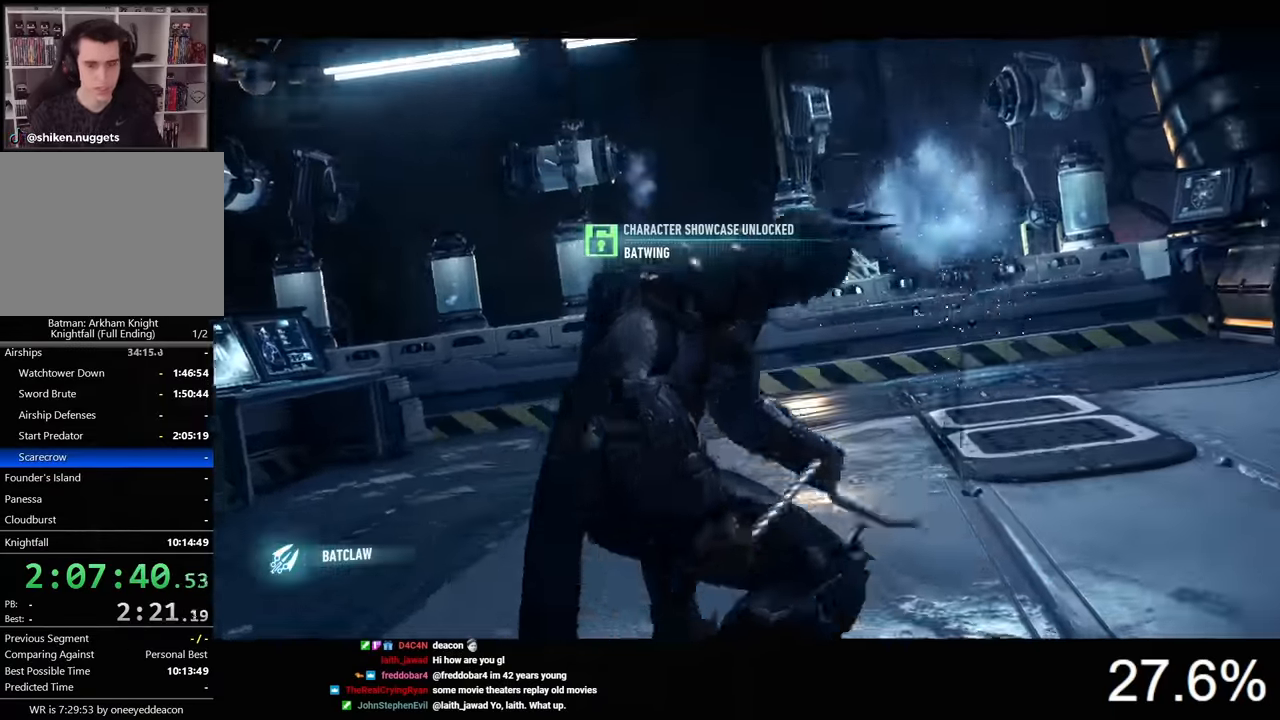
{"keys": [], "mouse": [], "mouse_move": "still", "events": []}
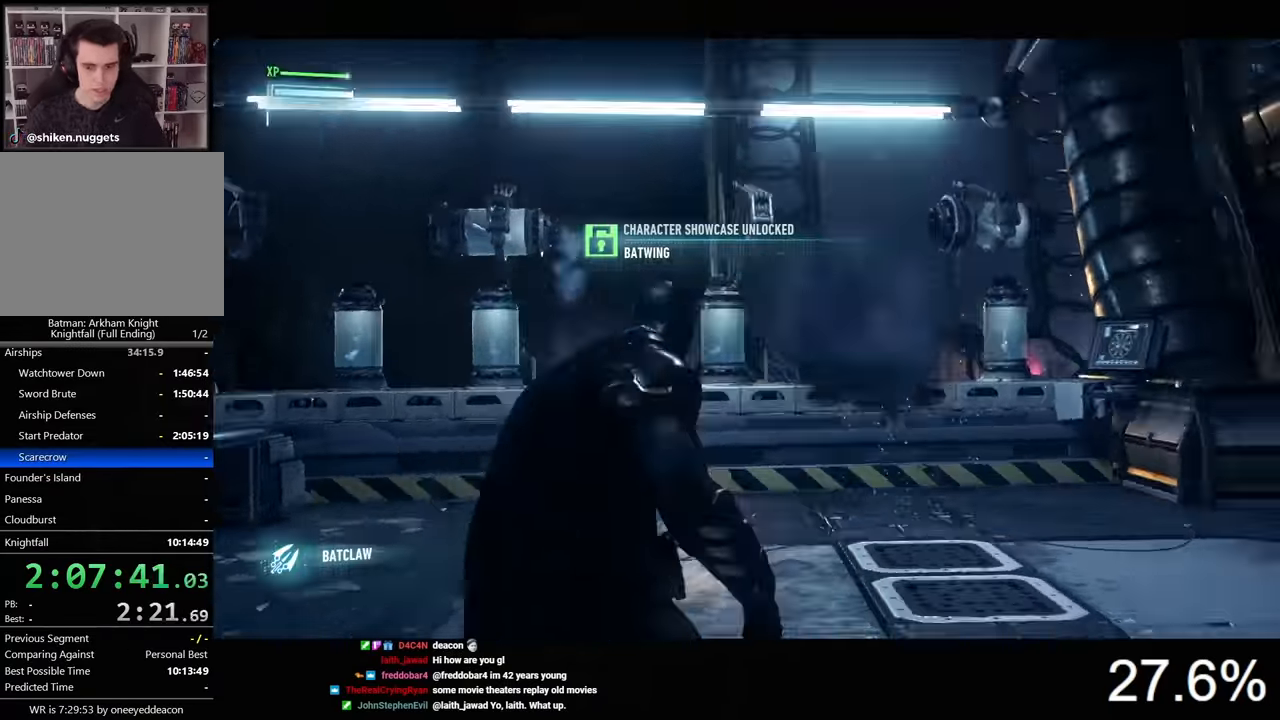
{"keys": ["space", "w"], "mouse": [], "mouse_move": "still", "events": [[333, "space", "down"], [333, "w", "down"]]}
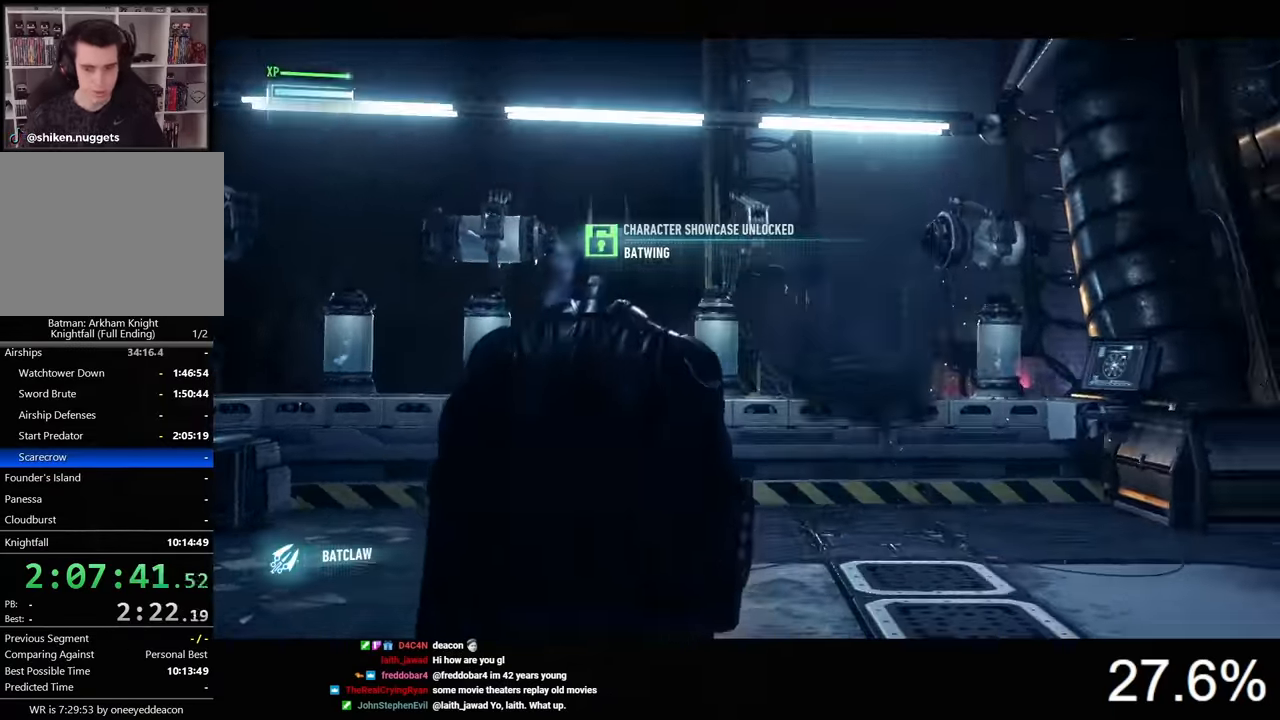
{"keys": ["space", "w"], "mouse": [], "mouse_move": "down-right", "events": []}
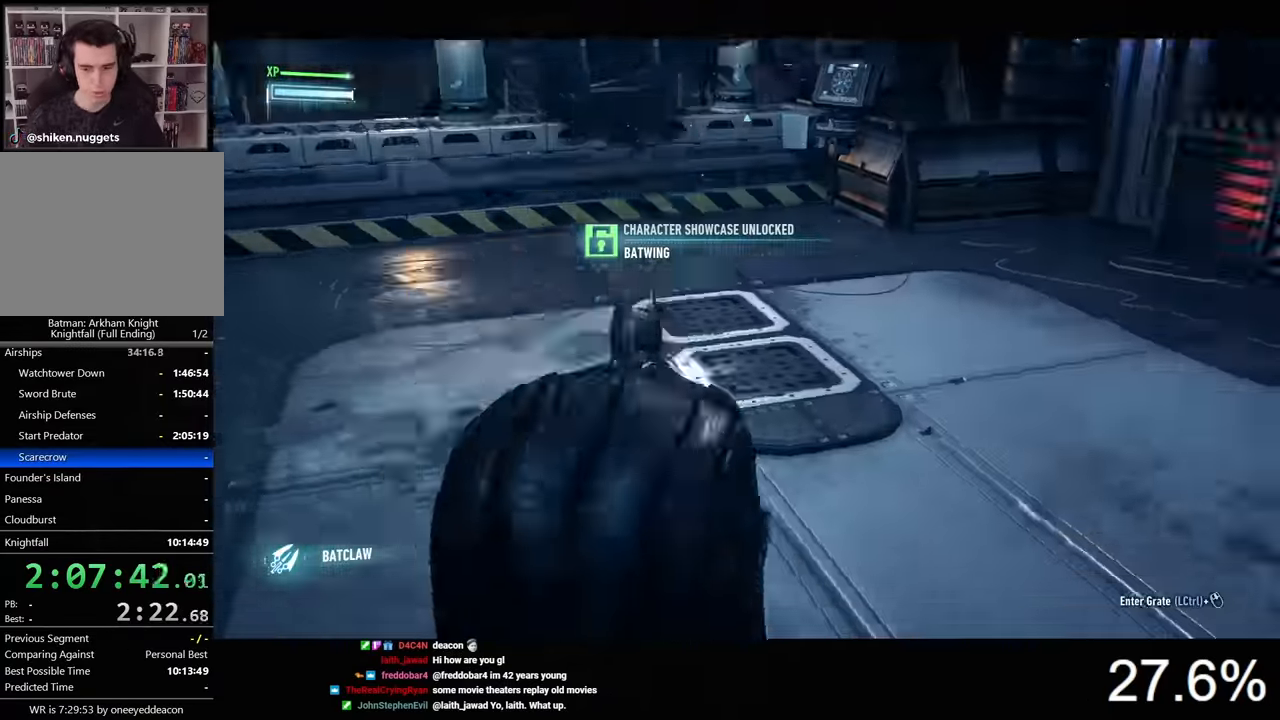
{"keys": ["space", "w"], "mouse": [], "mouse_move": "still", "events": [[33, "a", "down"], [400, "a", "up"]]}
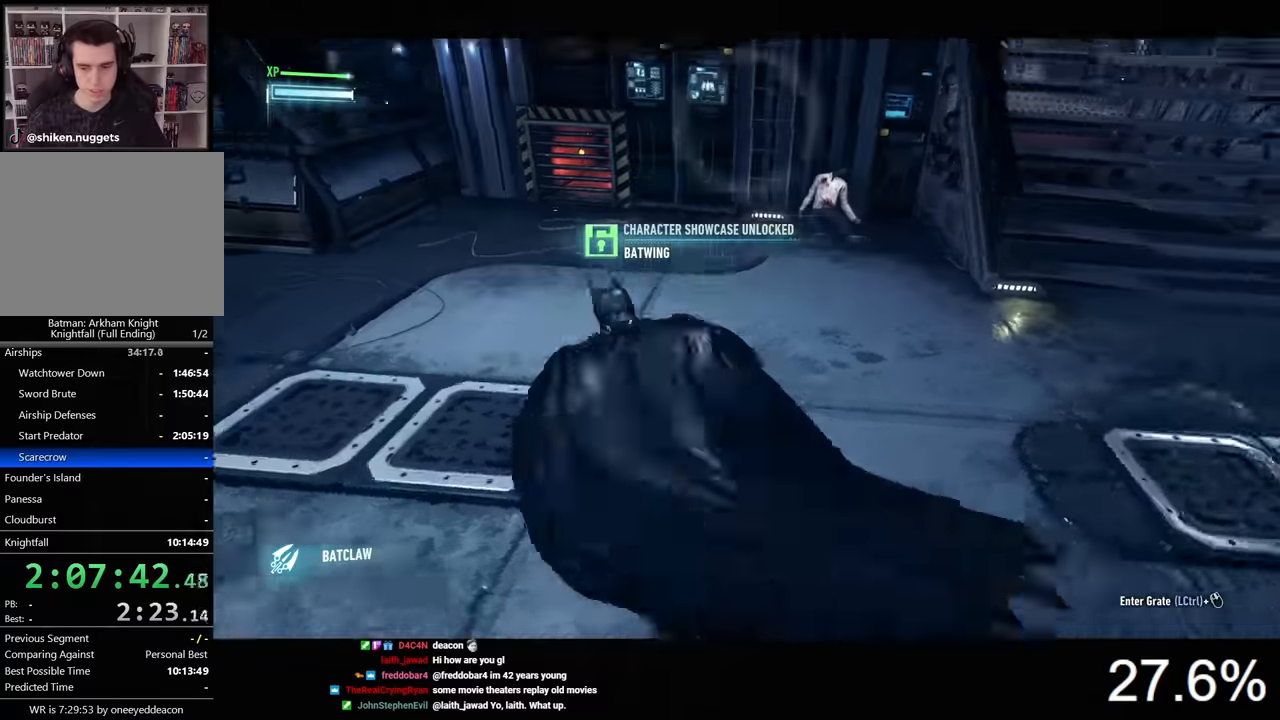
{"keys": ["a", "space", "w"], "mouse": [], "mouse_move": "still", "events": [[200, "a", "down"], [366, "a", "up"], [500, "a", "down"]]}
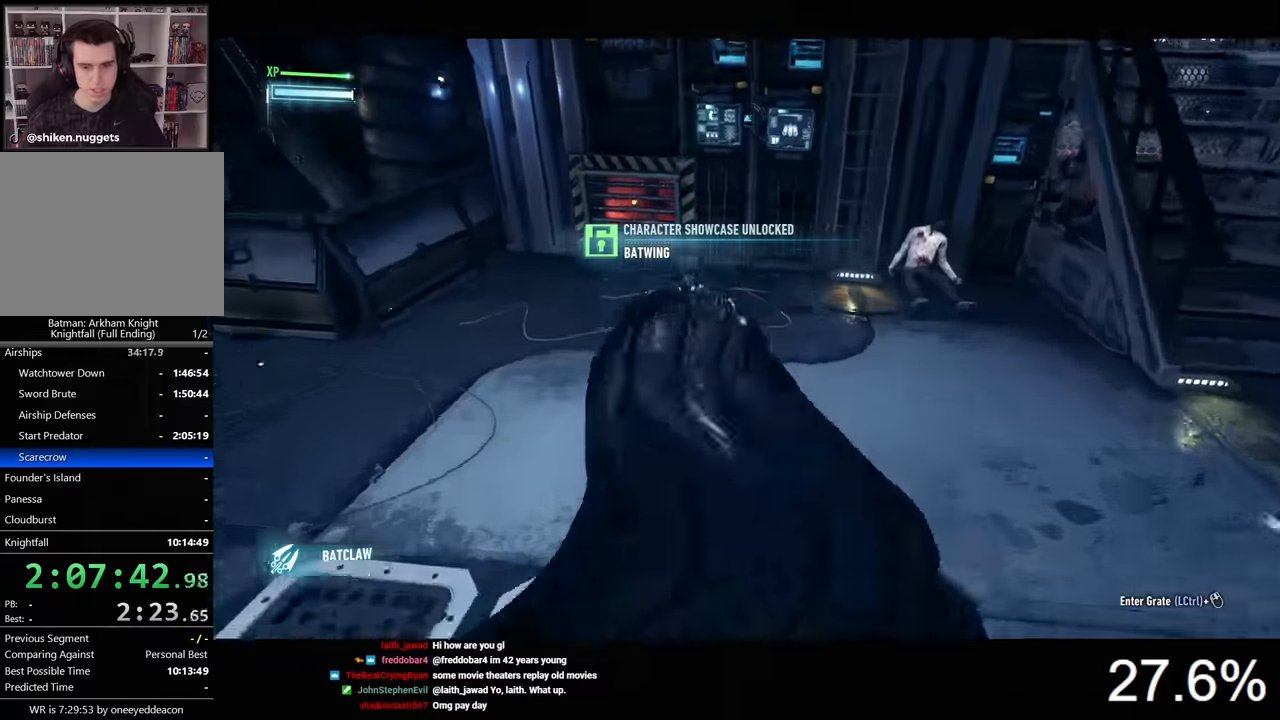
{"keys": ["space", "w"], "mouse": [], "mouse_move": "still", "events": [[233, "a", "up"], [400, "ctrl", "down"], [500, "ctrl", "up"]]}
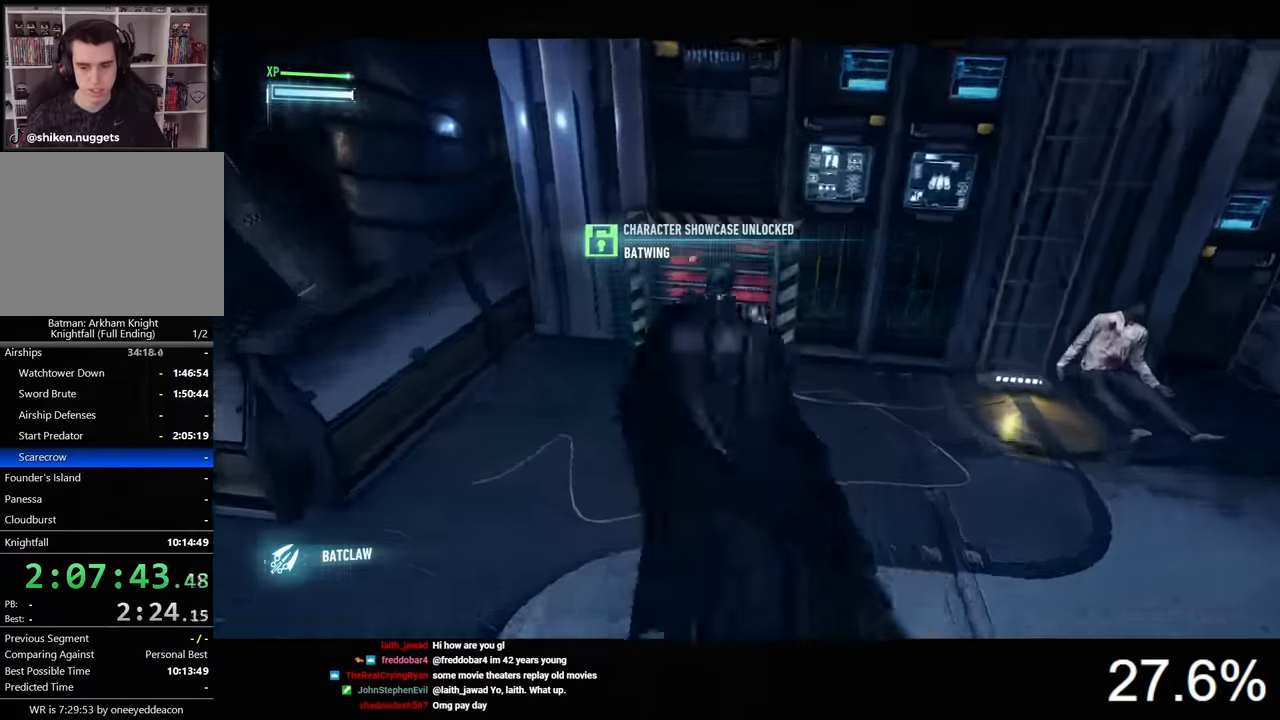
{"keys": ["space", "w"], "mouse": [], "mouse_move": "still", "events": [[66, "ctrl", "down"], [133, "ctrl", "up"], [200, "ctrl", "down"], [366, "ctrl", "up"]]}
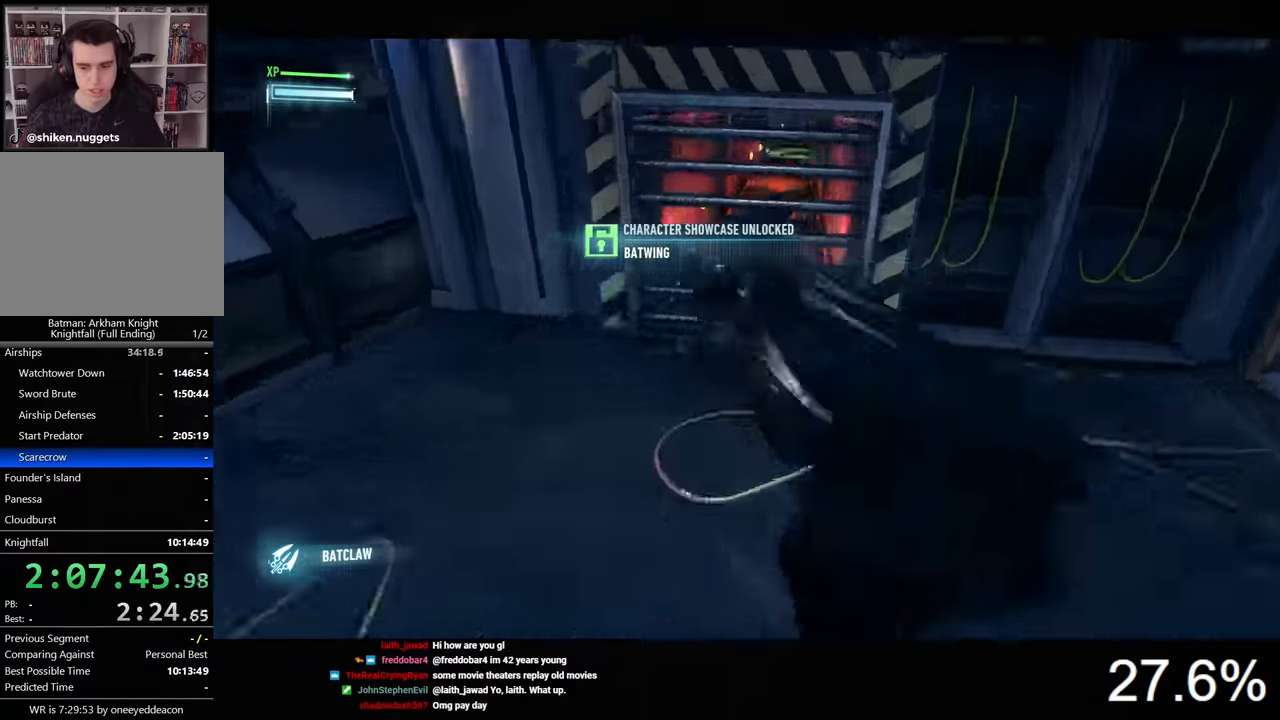
{"keys": ["space", "w"], "mouse": [], "mouse_move": "still", "events": []}
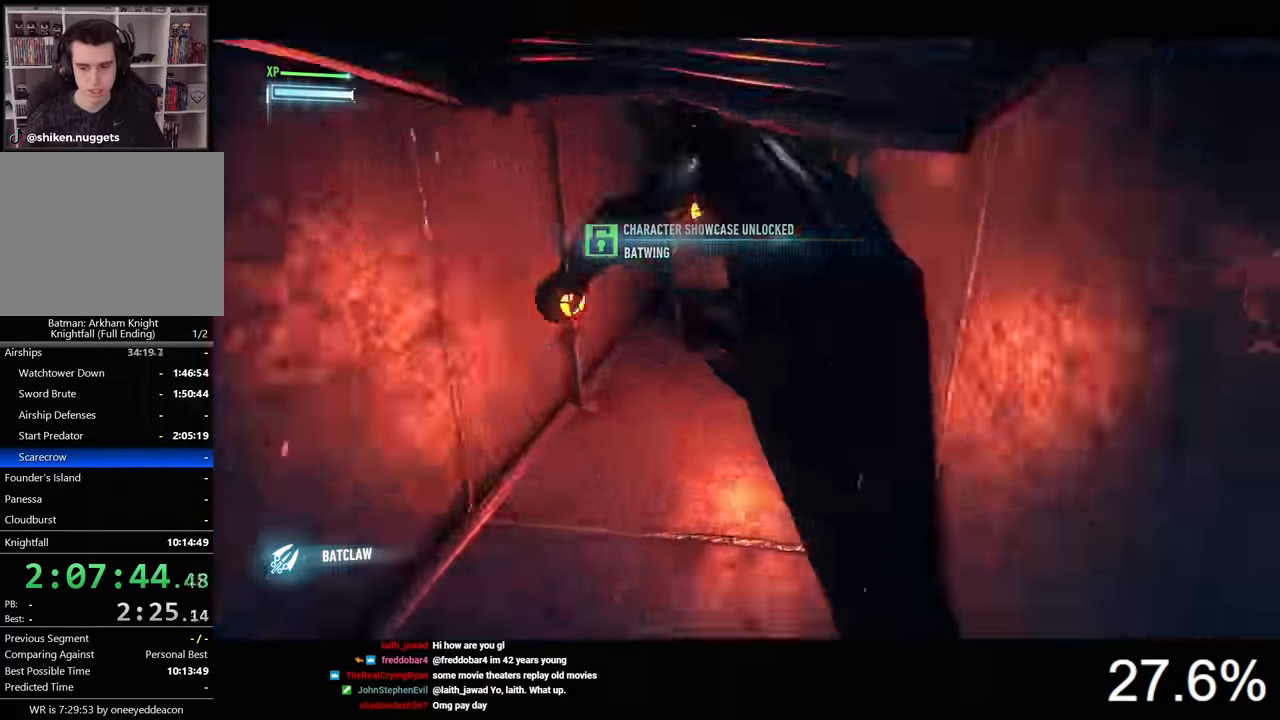
{"keys": ["w"], "mouse": [], "mouse_move": "still", "events": [[233, "space", "up"]]}
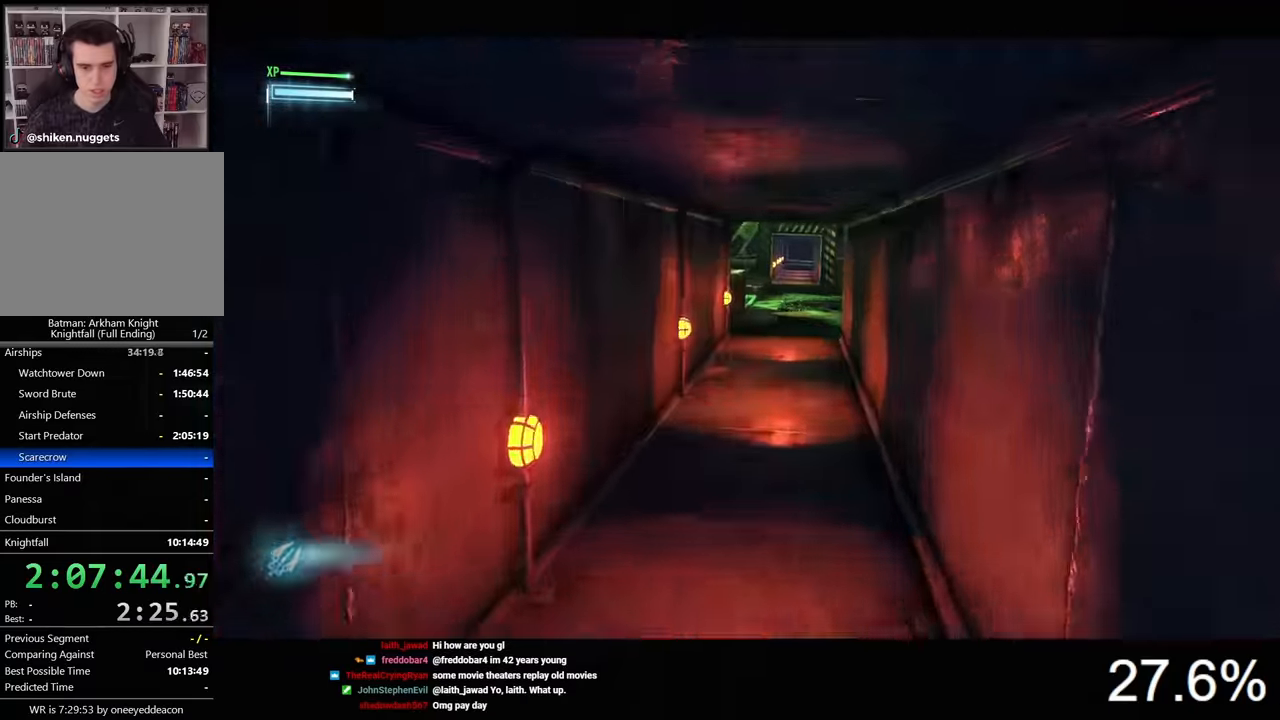
{"keys": ["w"], "mouse": [], "mouse_move": "still", "events": []}
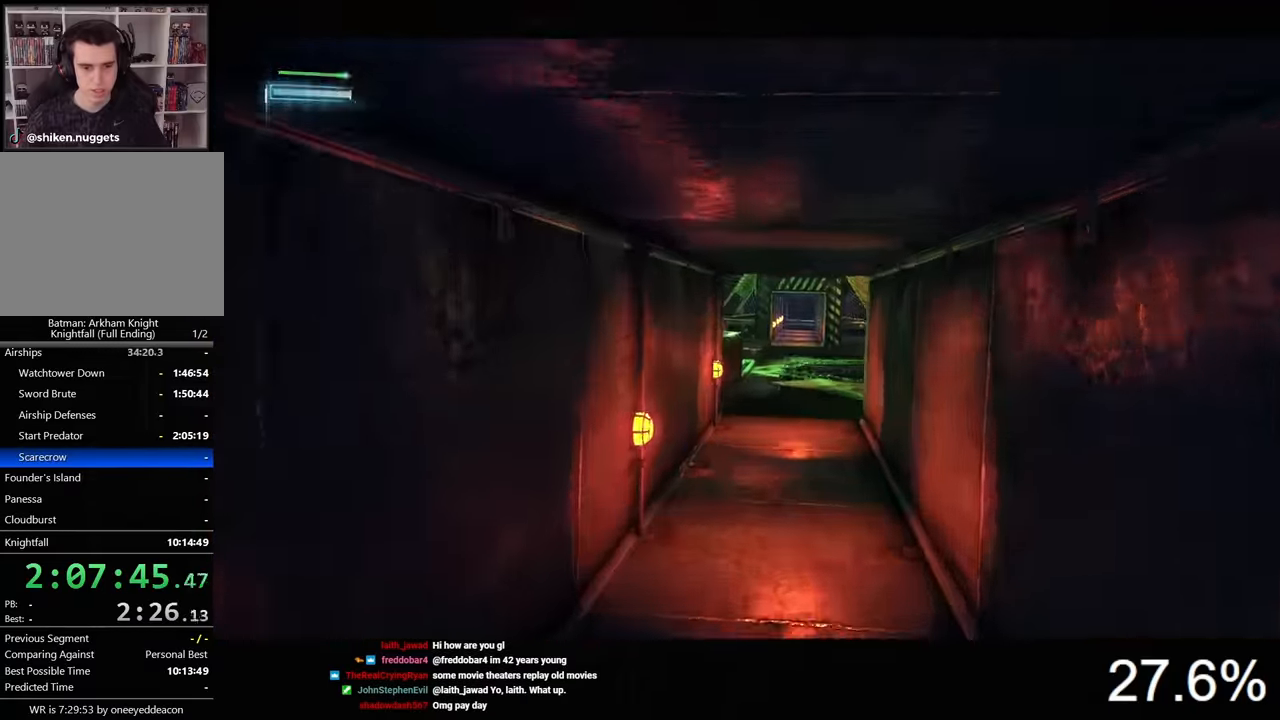
{"keys": ["w"], "mouse": [], "mouse_move": "still", "events": []}
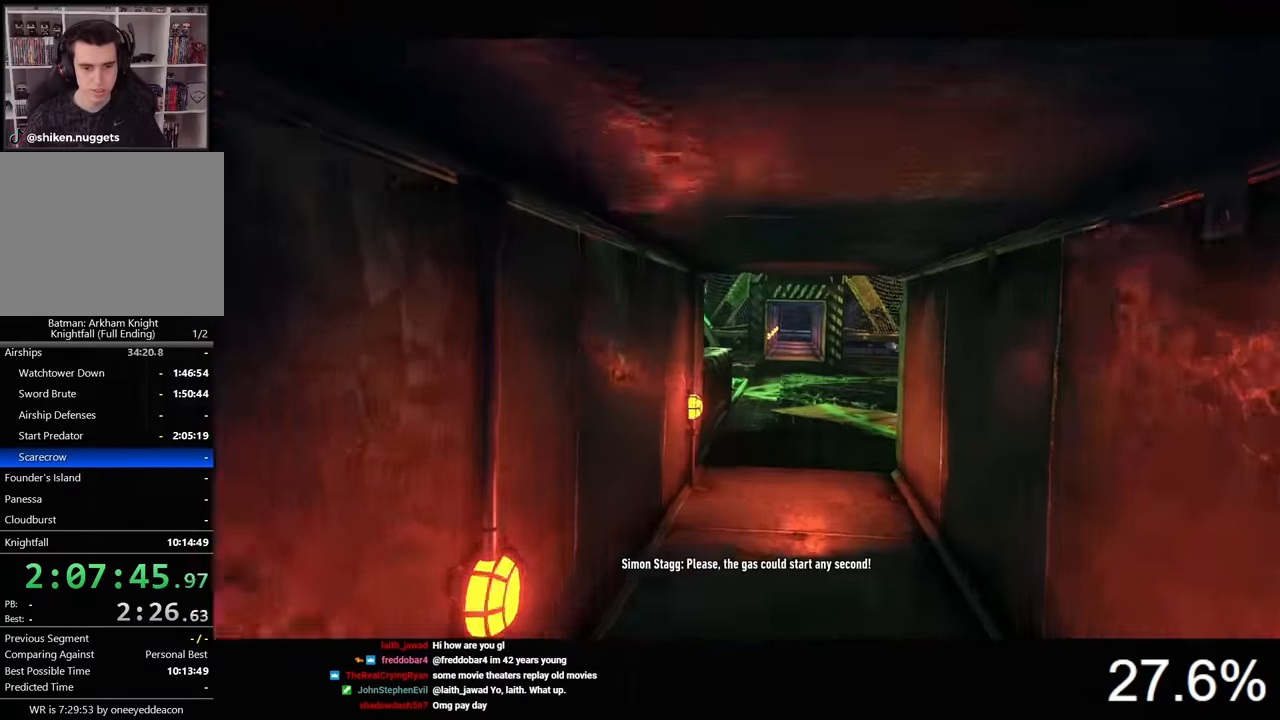
{"keys": ["4", "w"], "mouse": [], "mouse_move": "still", "events": [[66, "d", "down"], [200, "d", "up"], [400, "4", "down"]]}
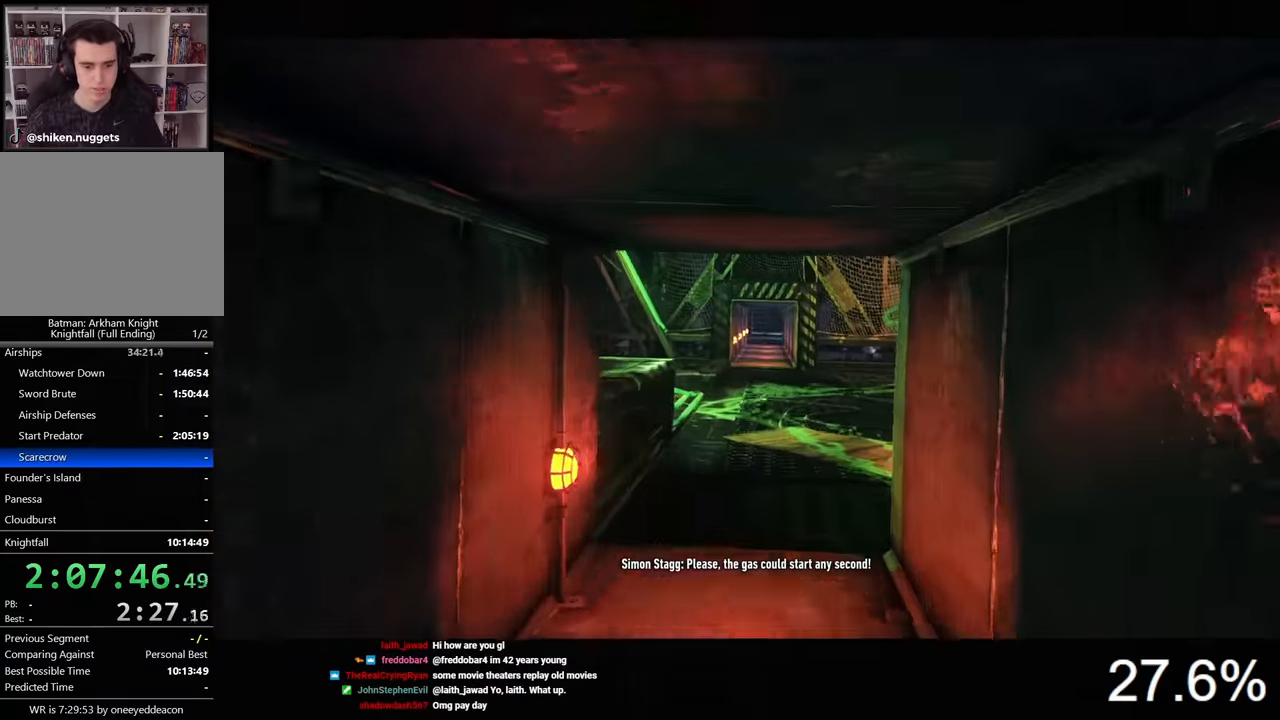
{"keys": ["w"], "mouse": [], "mouse_move": "still", "events": [[66, "4", "up"]]}
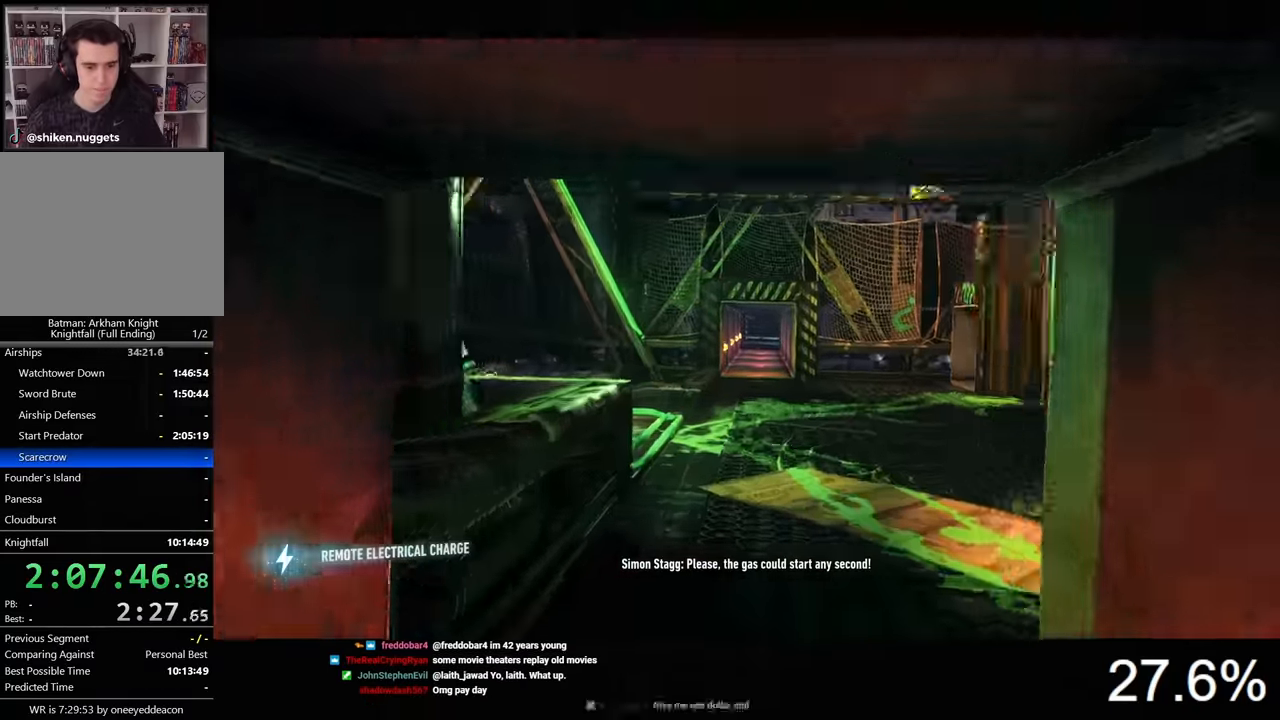
{"keys": ["space", "w"], "mouse": [], "mouse_move": "still", "events": [[66, "space", "down"]]}
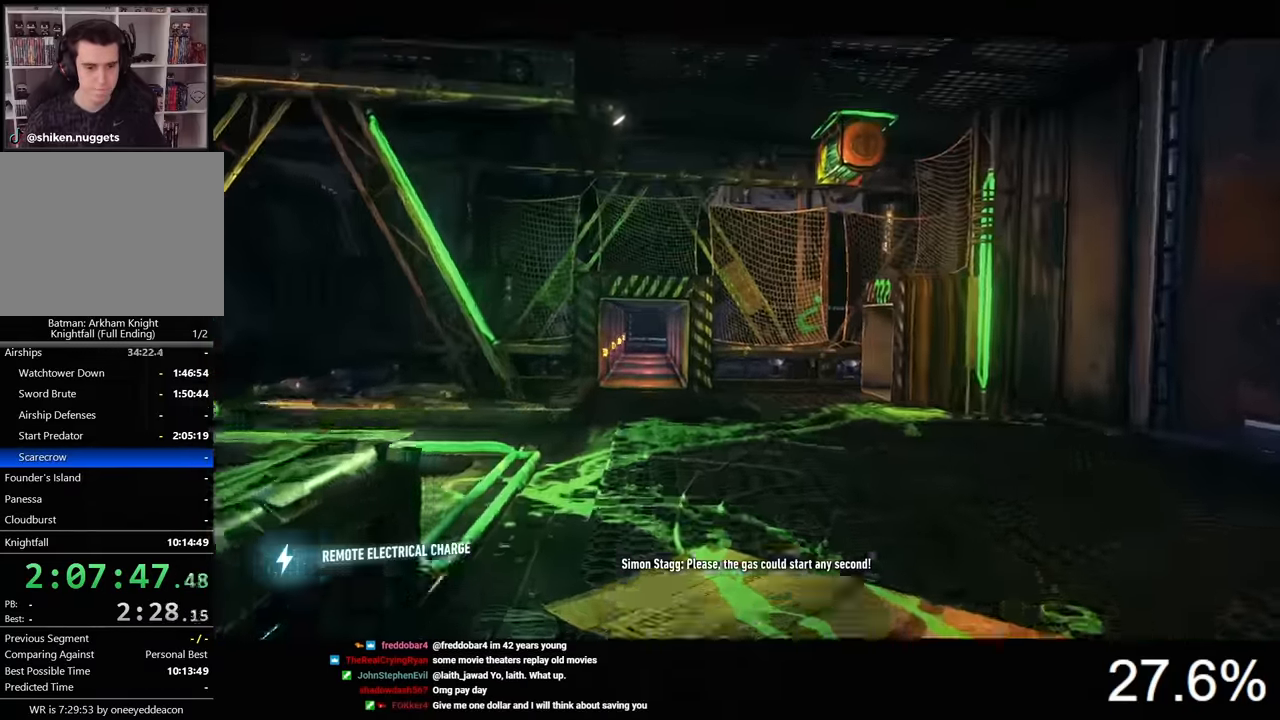
{"keys": ["w"], "mouse": ["right"], "mouse_move": "still", "events": [[200, "d", "down"], [400, "d", "up"], [400, "space", "up"], [500, "mouse_right", "down"]]}